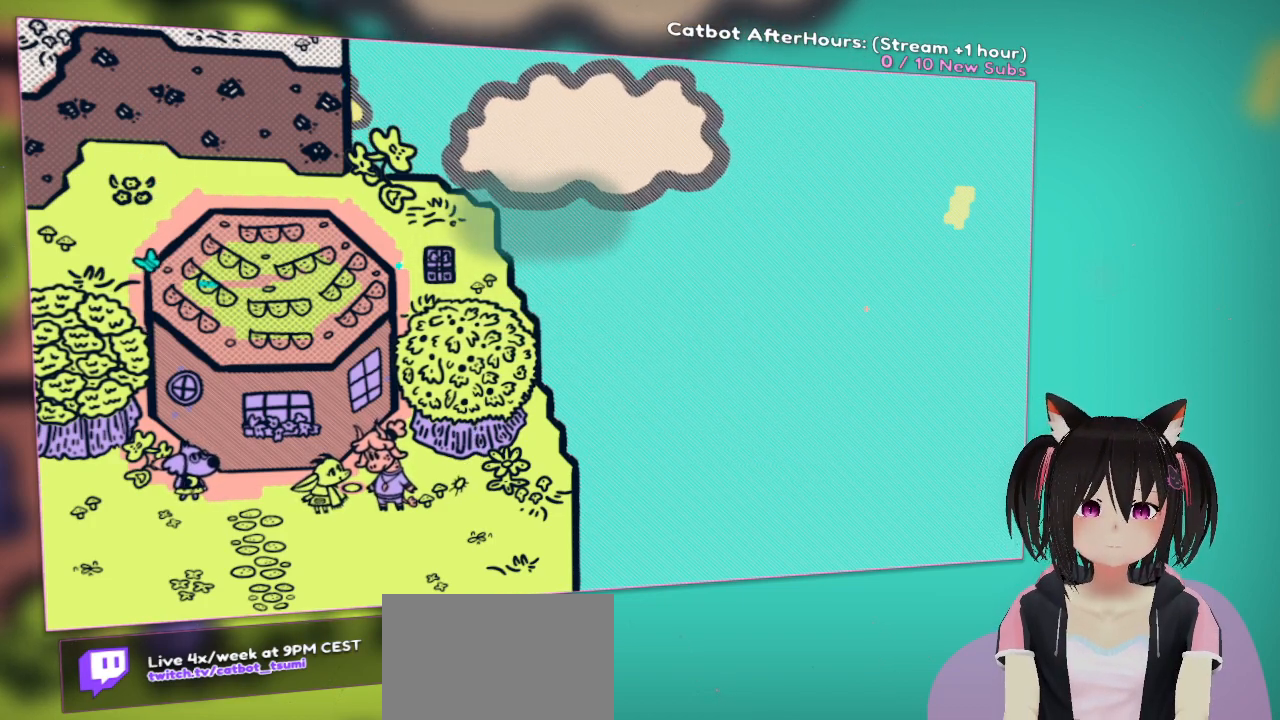
Gameplay with a controller (Nintendo layout); each line is a JSON object with the inputs held at the frame after it. "events" lists button and stick changes between this image and that frame as [ms after this image, input, new state], when the widget could be followed in between.
{"buttons": [], "left_stick": "center", "right_stick": "center", "events": []}
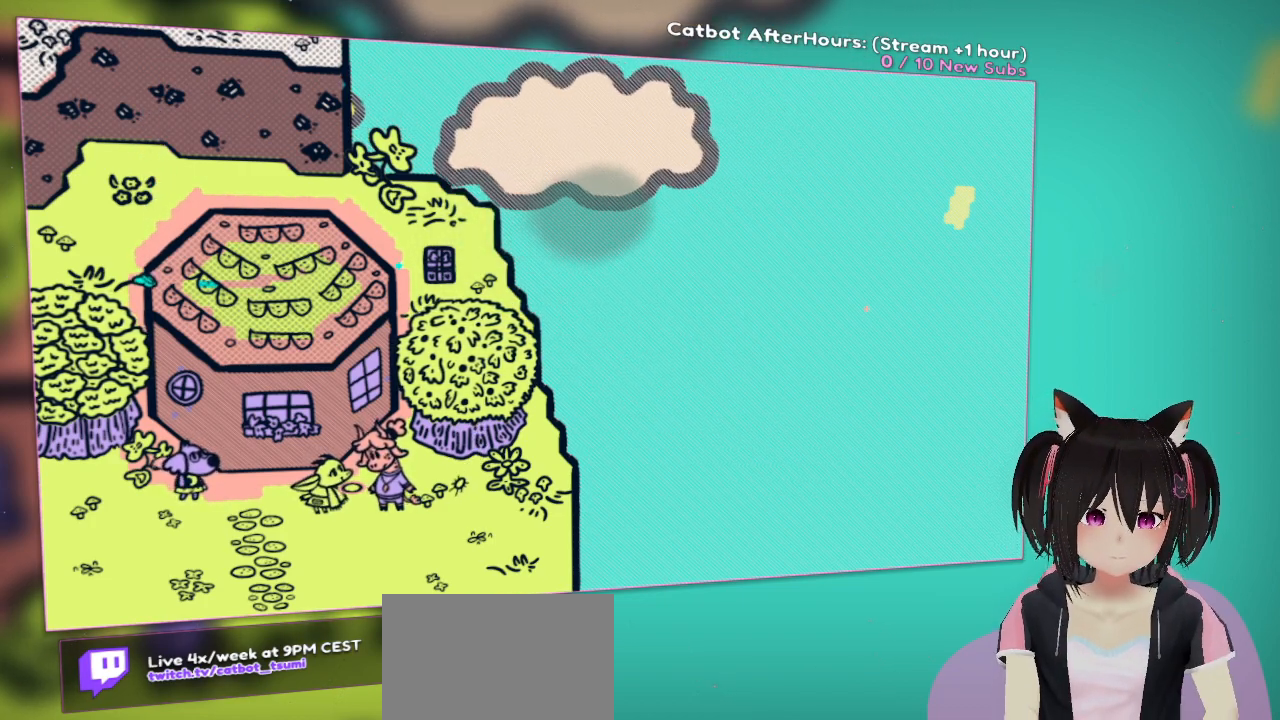
{"buttons": [], "left_stick": "center", "right_stick": "center", "events": []}
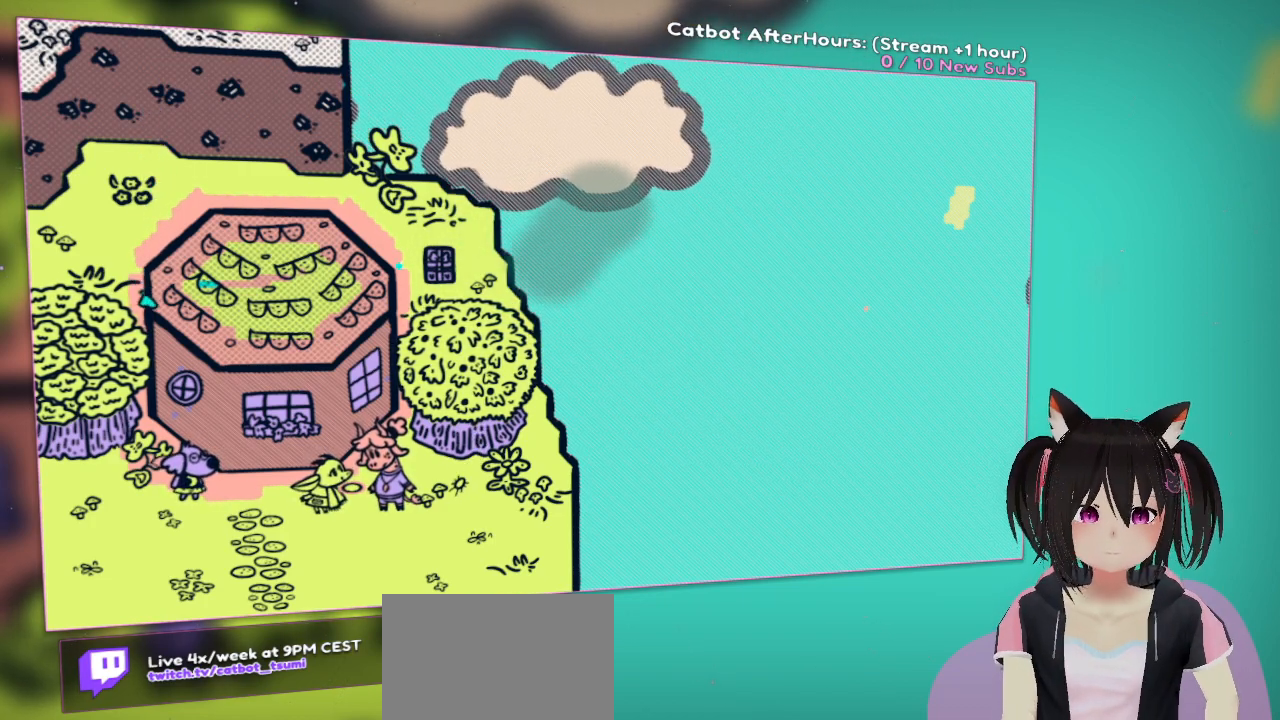
{"buttons": [], "left_stick": "center", "right_stick": "center", "events": []}
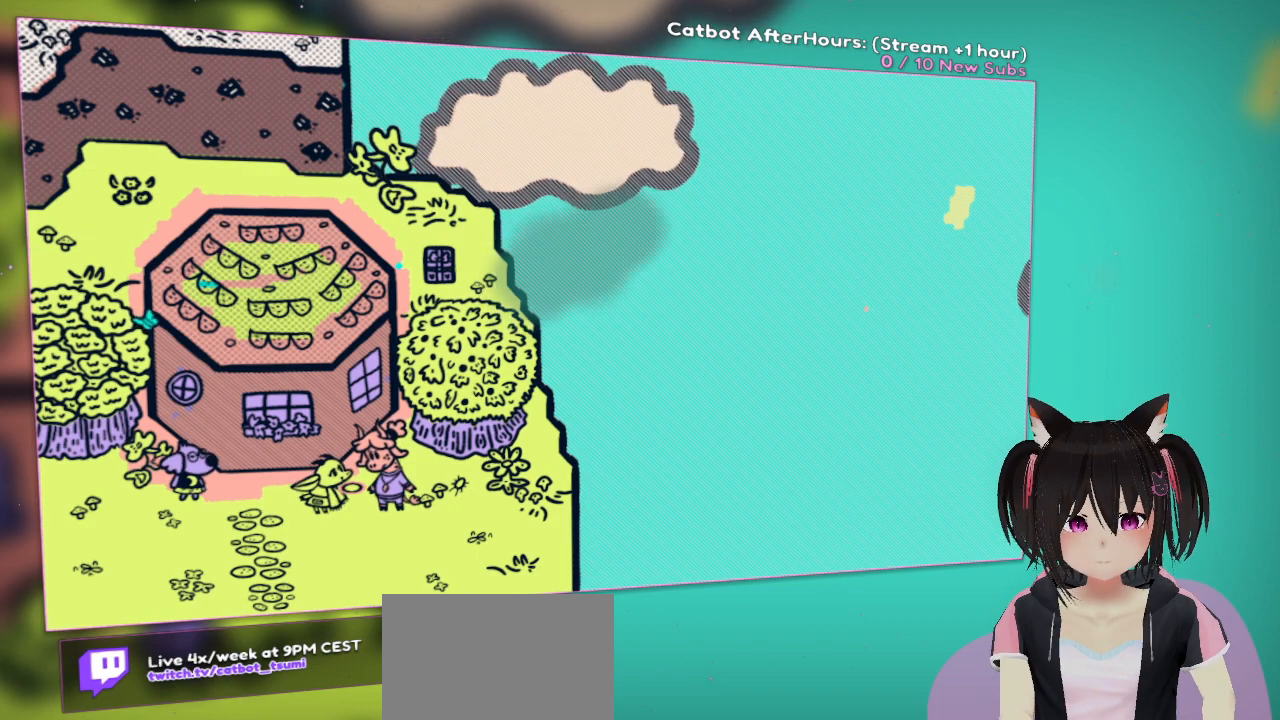
{"buttons": [], "left_stick": "center", "right_stick": "center", "events": []}
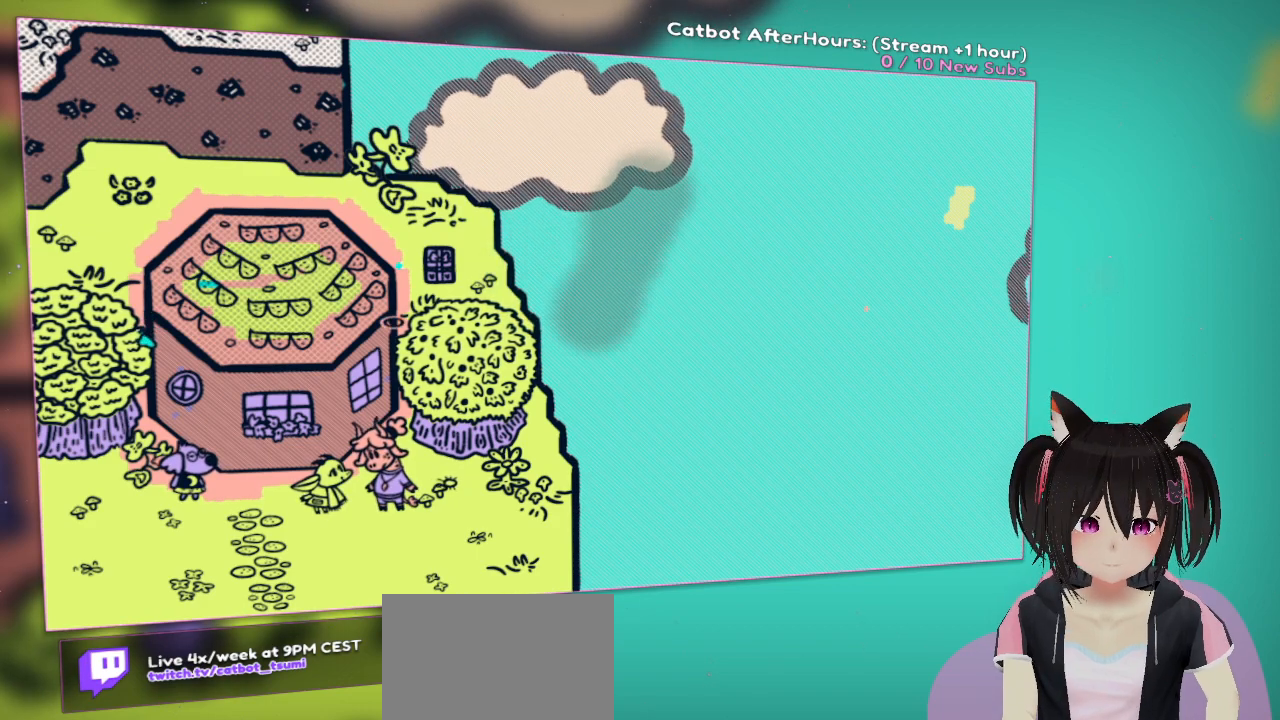
{"buttons": [], "left_stick": "center", "right_stick": "right", "events": [[83, "right_stick", "left"], [333, "right_stick", "center"], [417, "right_stick", "right"]]}
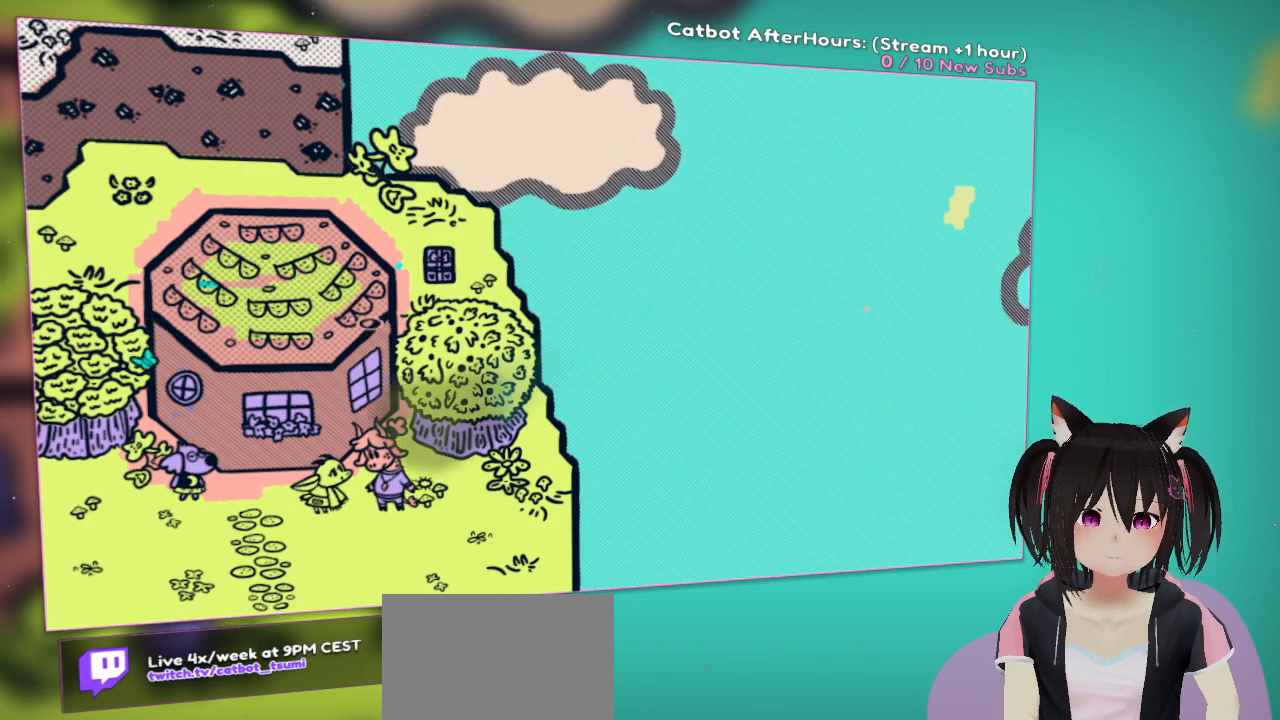
{"buttons": [], "left_stick": "center", "right_stick": "up-left", "events": [[50, "right_stick", "down-right"], [383, "right_stick", "center"], [450, "right_stick", "up-left"]]}
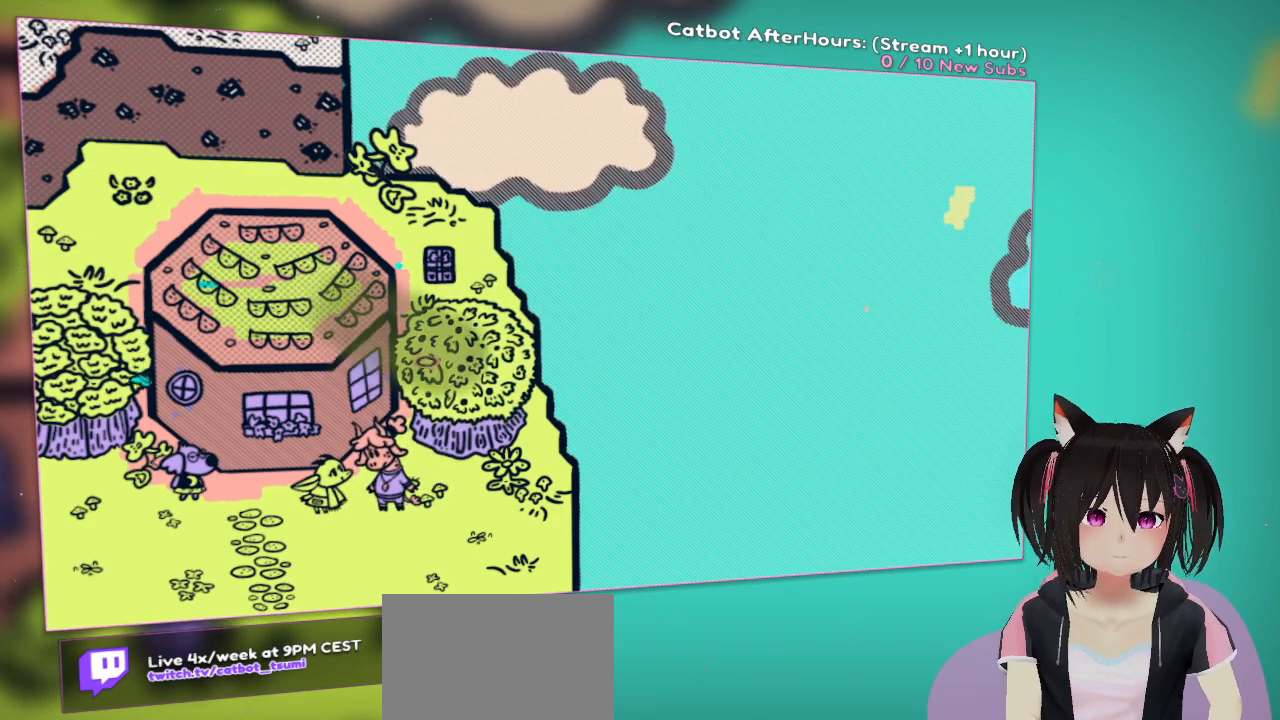
{"buttons": [], "left_stick": "down-left", "right_stick": "down", "events": [[233, "right_stick", "center"], [317, "right_stick", "down"], [483, "left_stick", "down-left"]]}
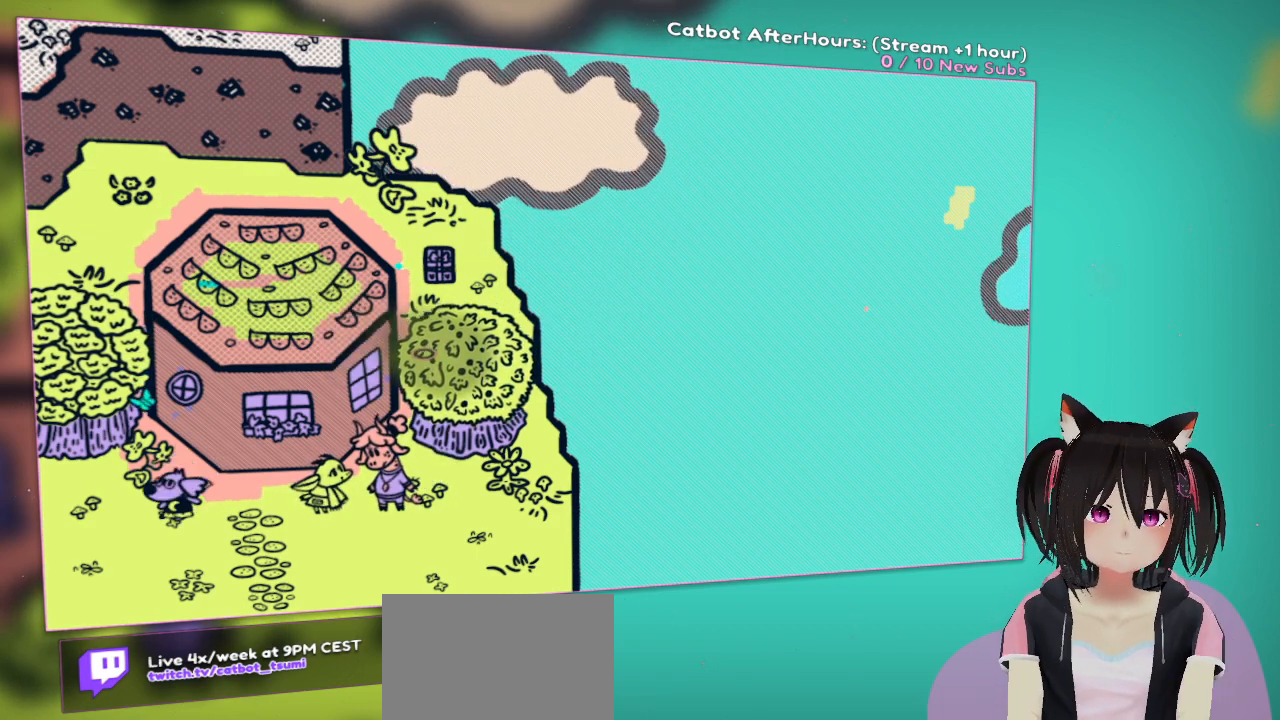
{"buttons": [], "left_stick": "down-right", "right_stick": "center", "events": [[17, "right_stick", "center"], [250, "left_stick", "left"], [417, "left_stick", "down-right"]]}
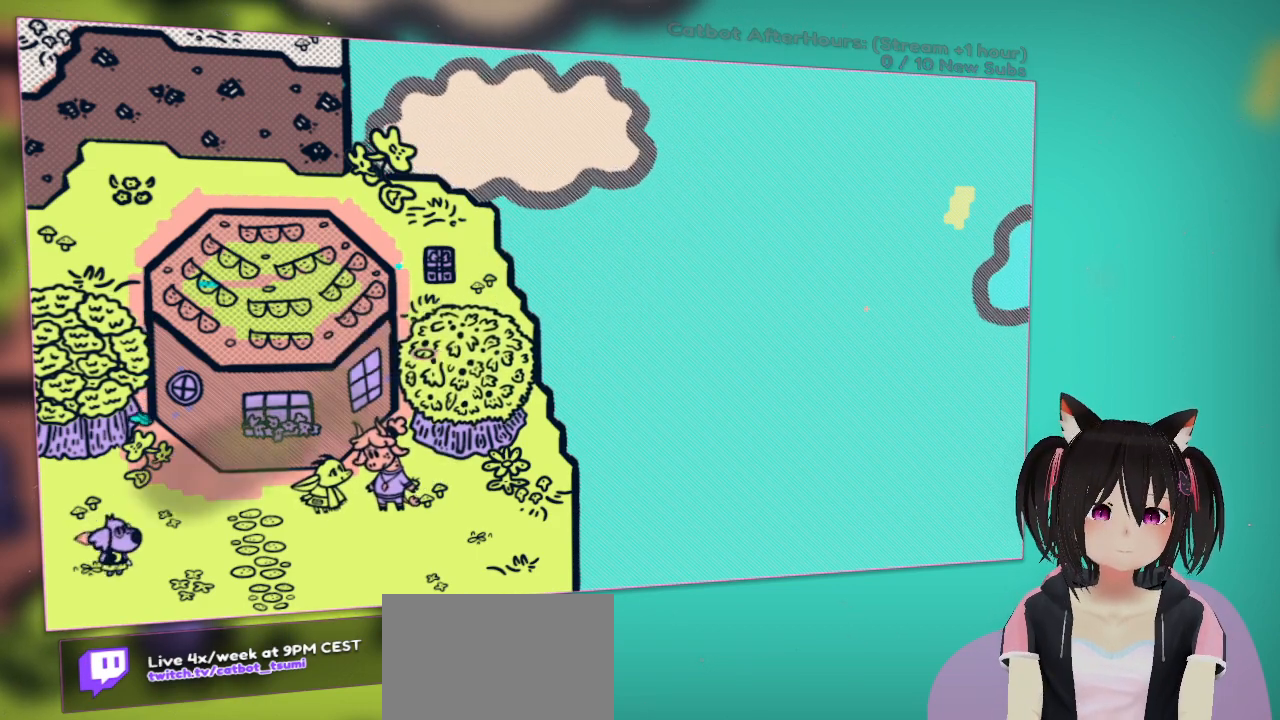
{"buttons": [], "left_stick": "center", "right_stick": "down-left", "events": [[33, "left_stick", "right"], [83, "right_stick", "down-right"], [300, "left_stick", "center"], [367, "right_stick", "down-left"]]}
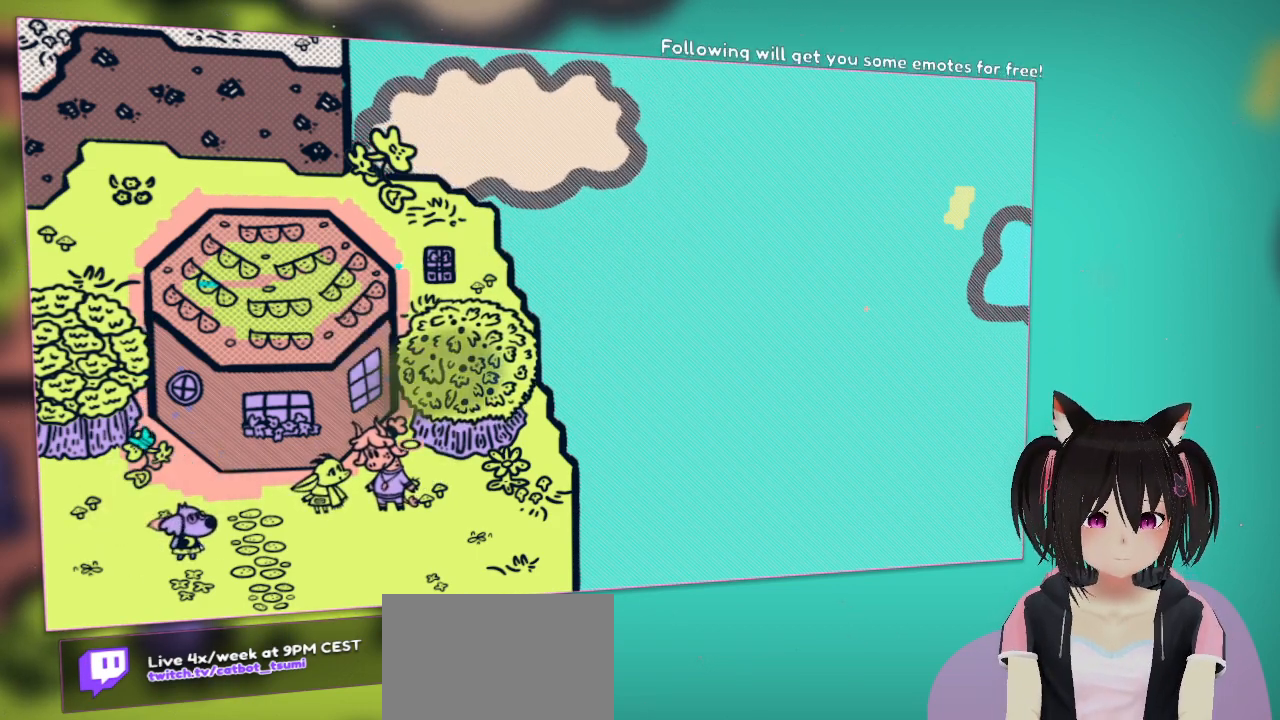
{"buttons": [], "left_stick": "center", "right_stick": "right", "events": [[117, "right_stick", "center"], [317, "right_stick", "right"]]}
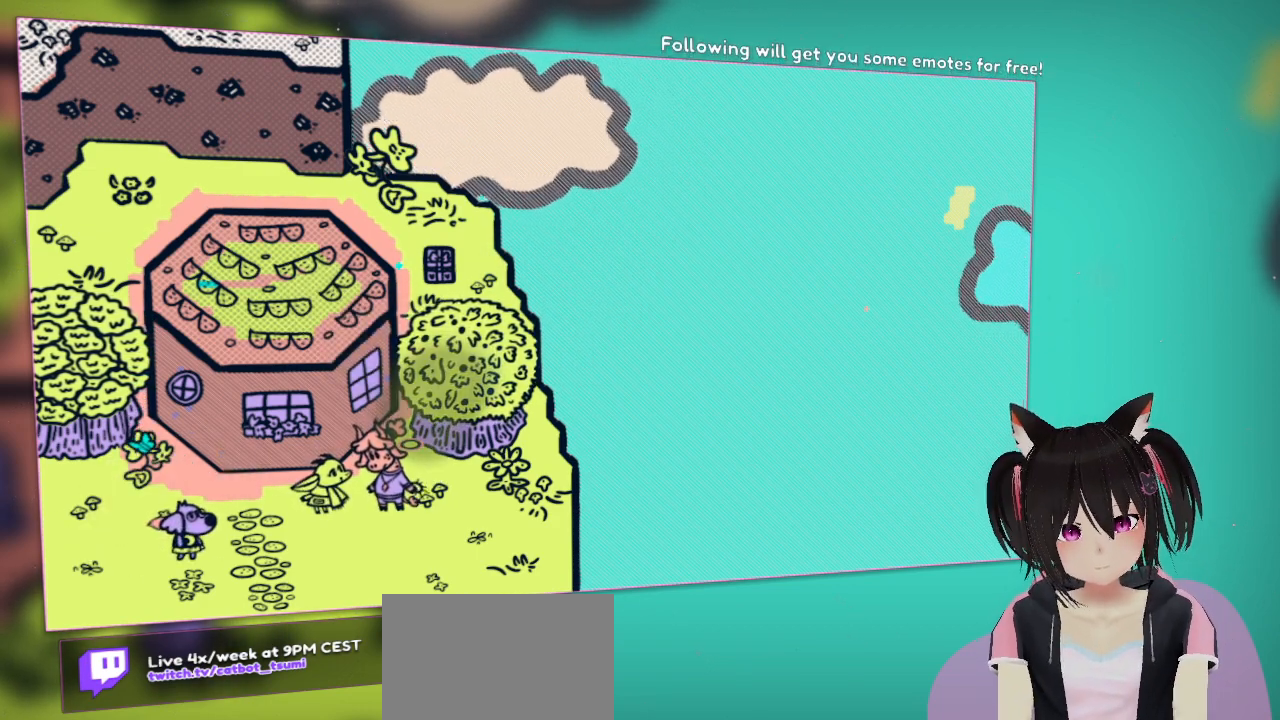
{"buttons": [], "left_stick": "center", "right_stick": "right", "events": []}
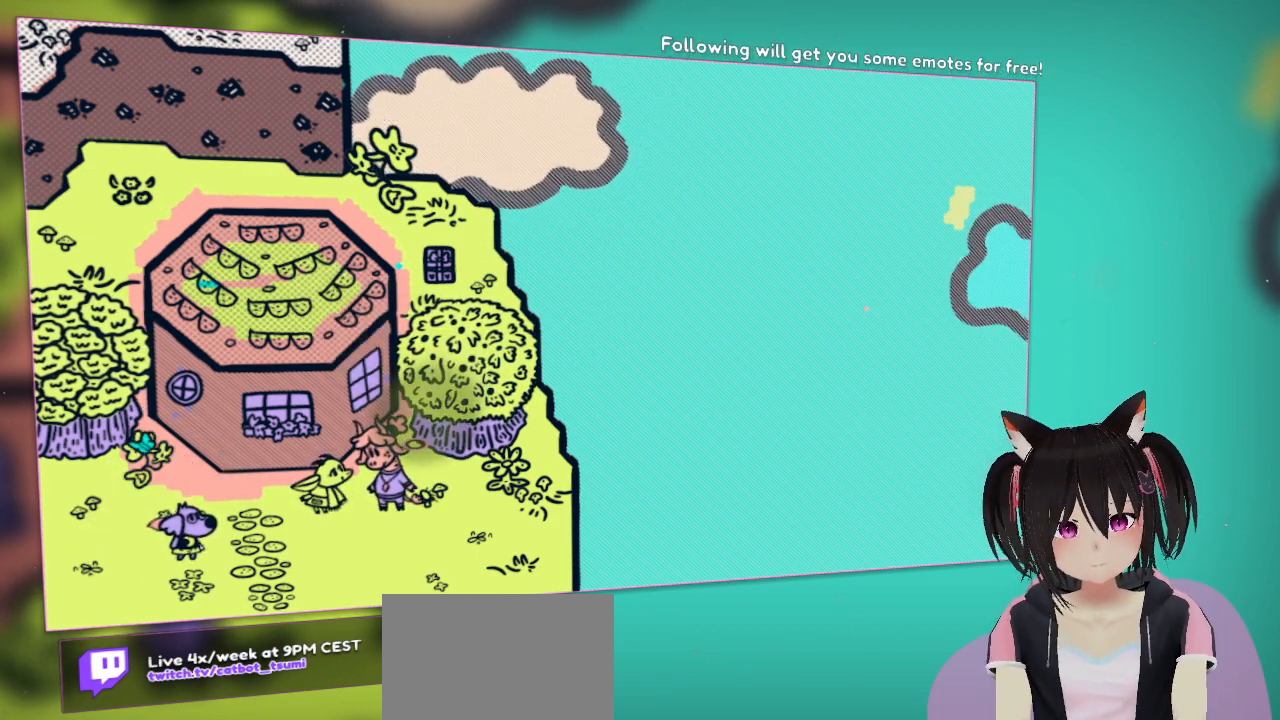
{"buttons": [], "left_stick": "center", "right_stick": "right", "events": []}
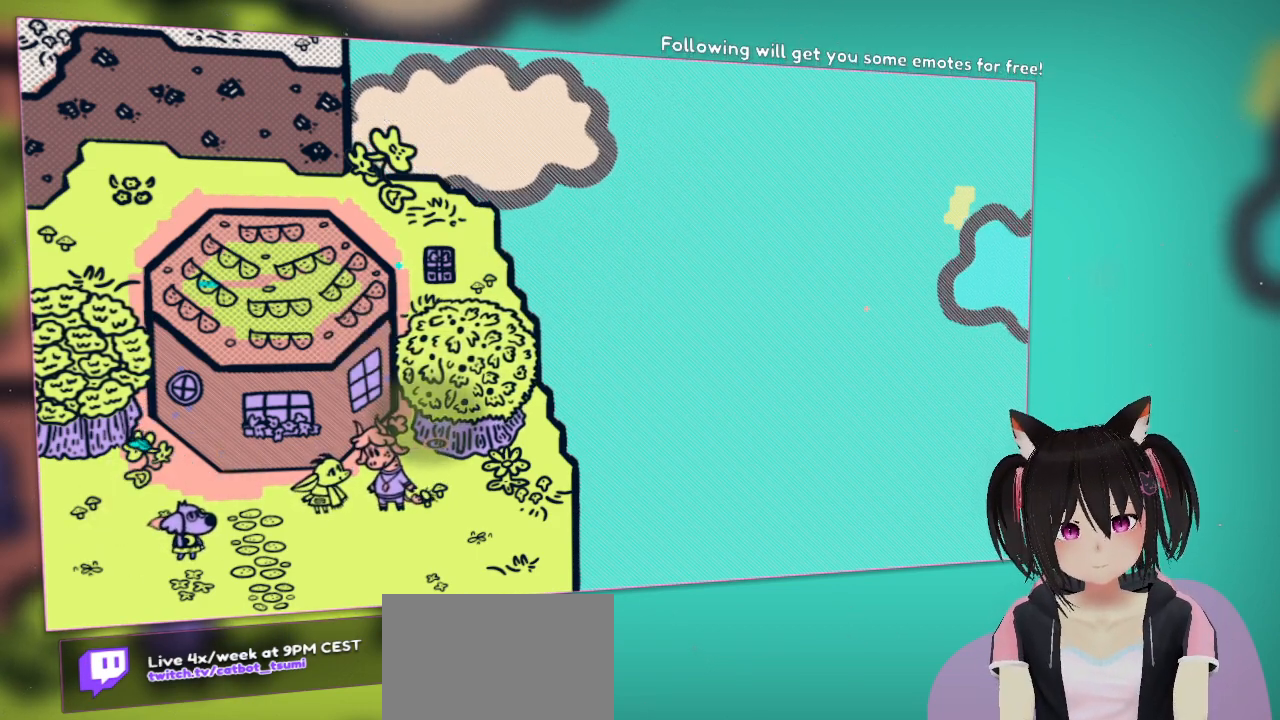
{"buttons": [], "left_stick": "center", "right_stick": "right", "events": []}
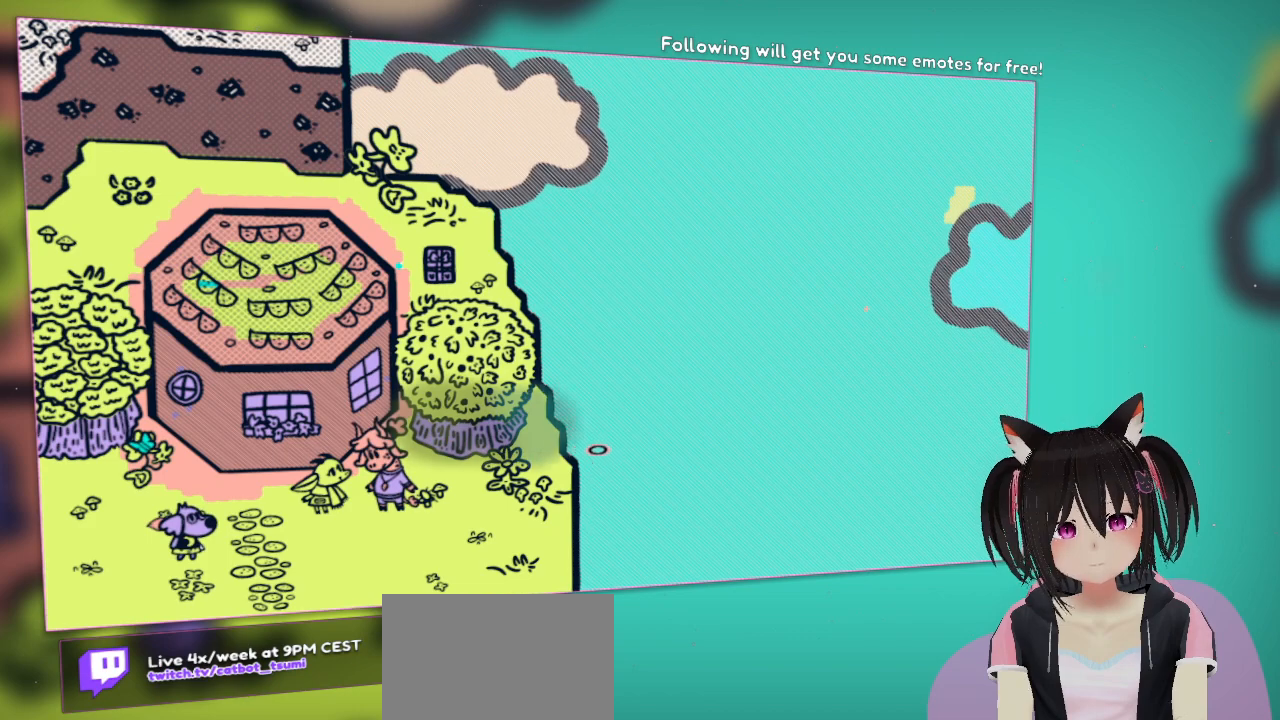
{"buttons": [], "left_stick": "center", "right_stick": "right", "events": []}
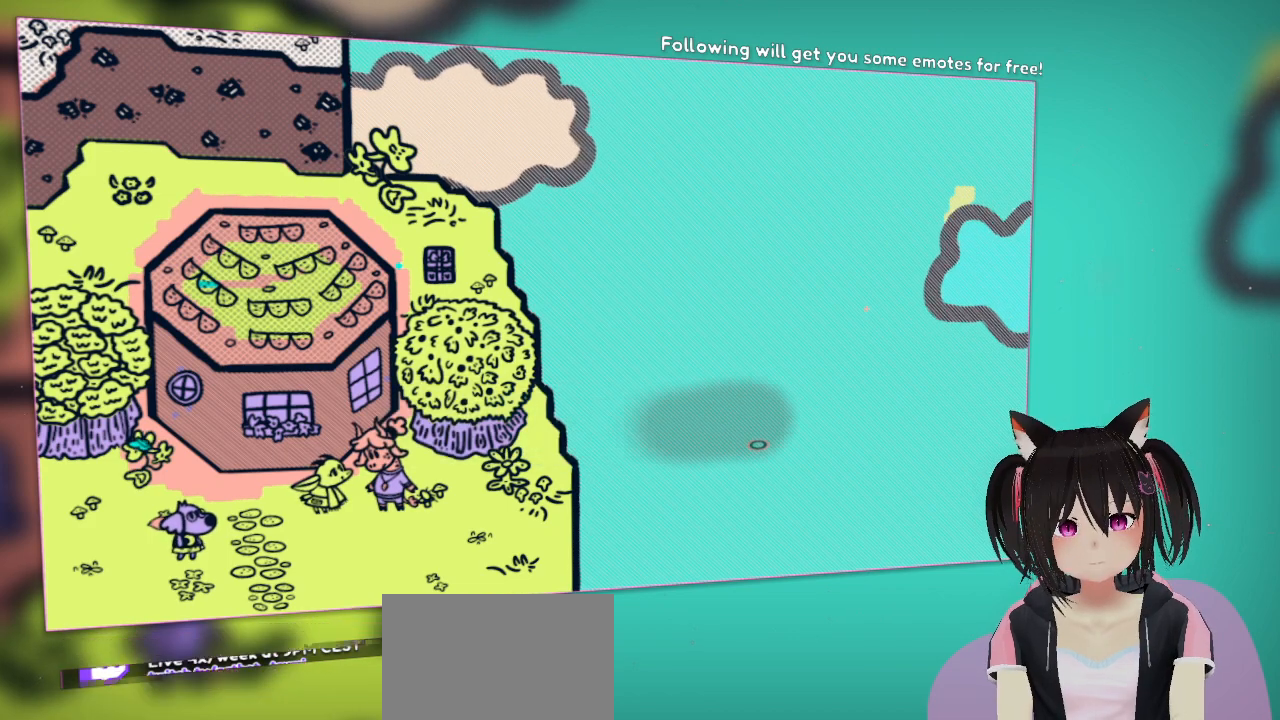
{"buttons": [], "left_stick": "center", "right_stick": "right", "events": []}
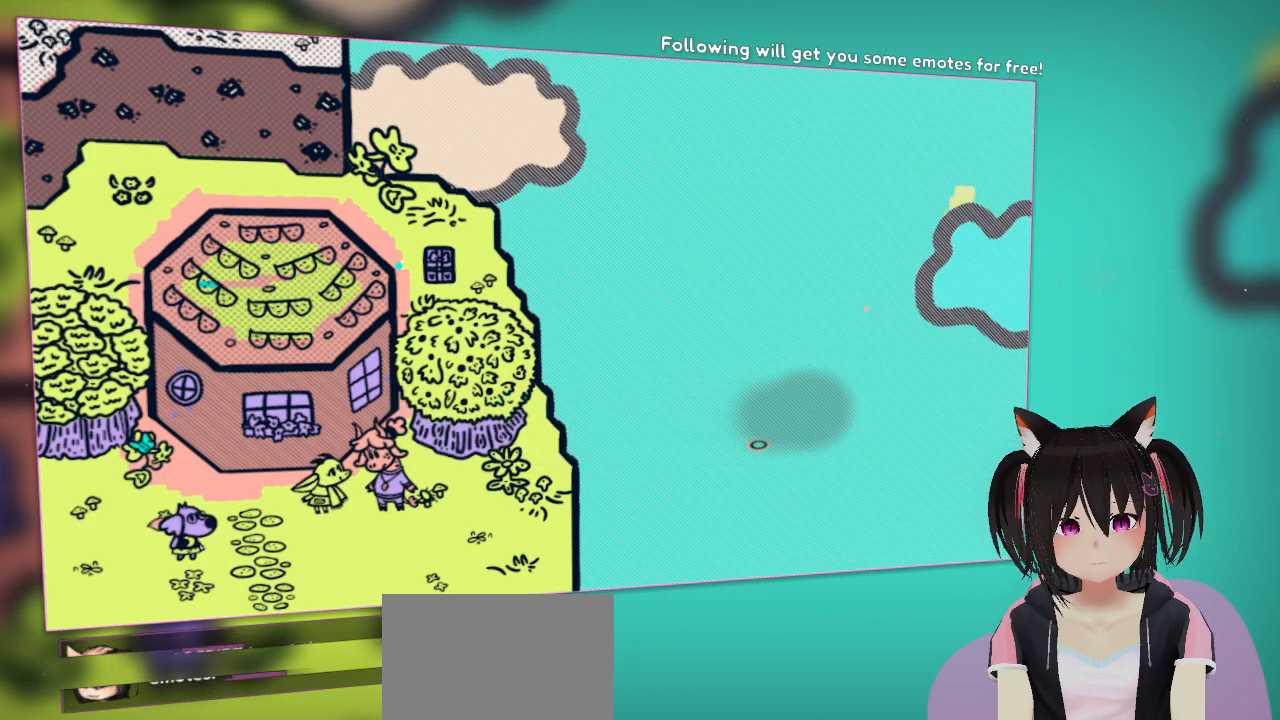
{"buttons": [], "left_stick": "center", "right_stick": "up-right", "events": [[150, "right_stick", "up-right"]]}
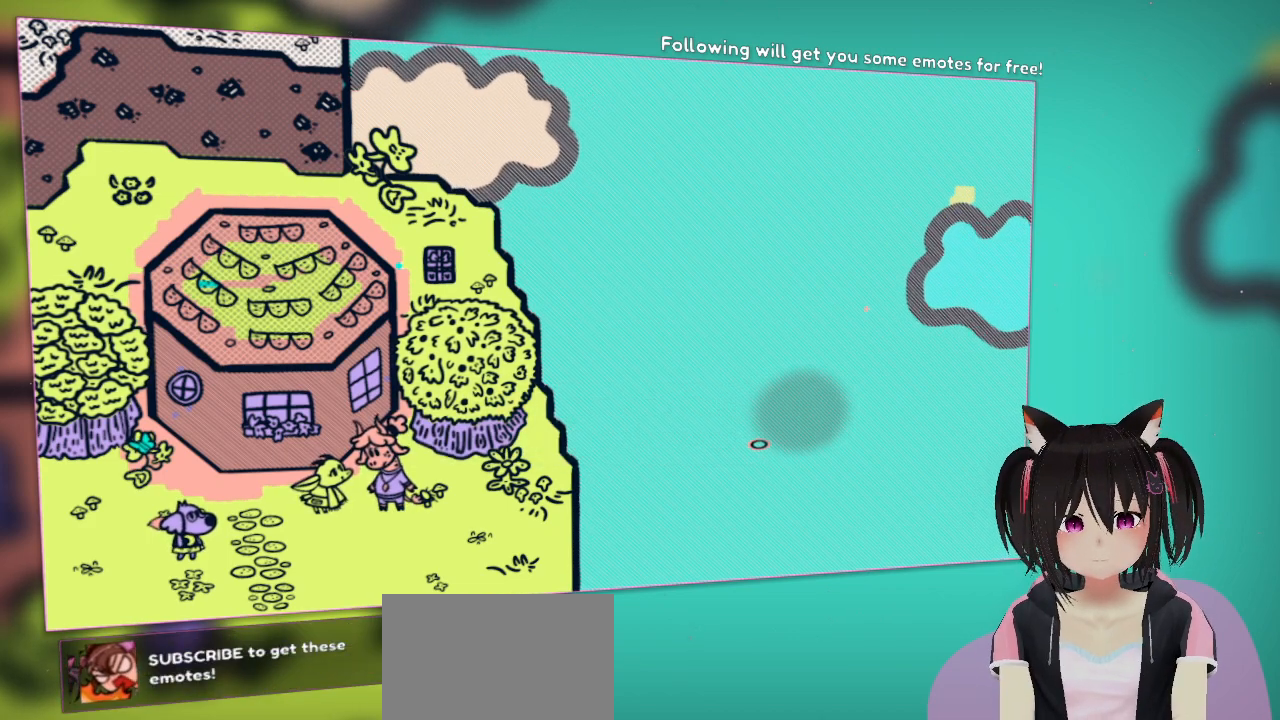
{"buttons": [], "left_stick": "center", "right_stick": "center", "events": [[317, "right_stick", "center"]]}
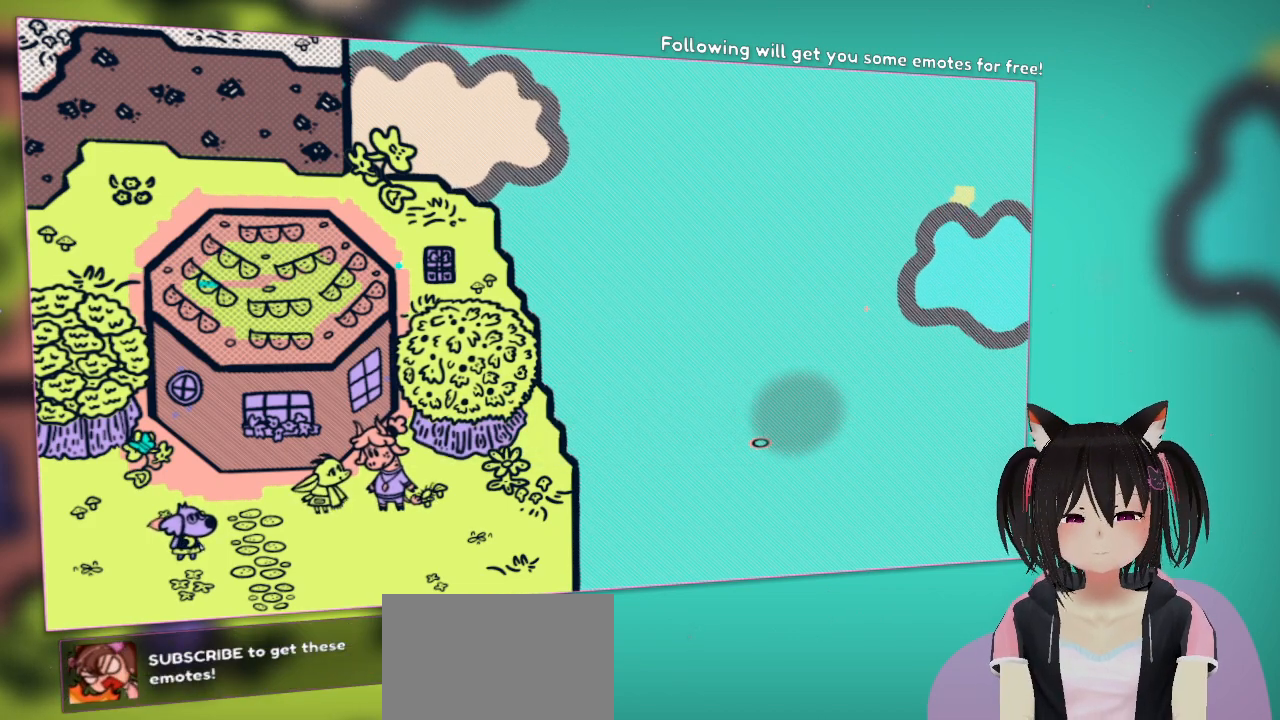
{"buttons": [], "left_stick": "center", "right_stick": "up-right", "events": [[17, "right_stick", "up-right"], [150, "right_stick", "center"], [317, "right_stick", "up-right"]]}
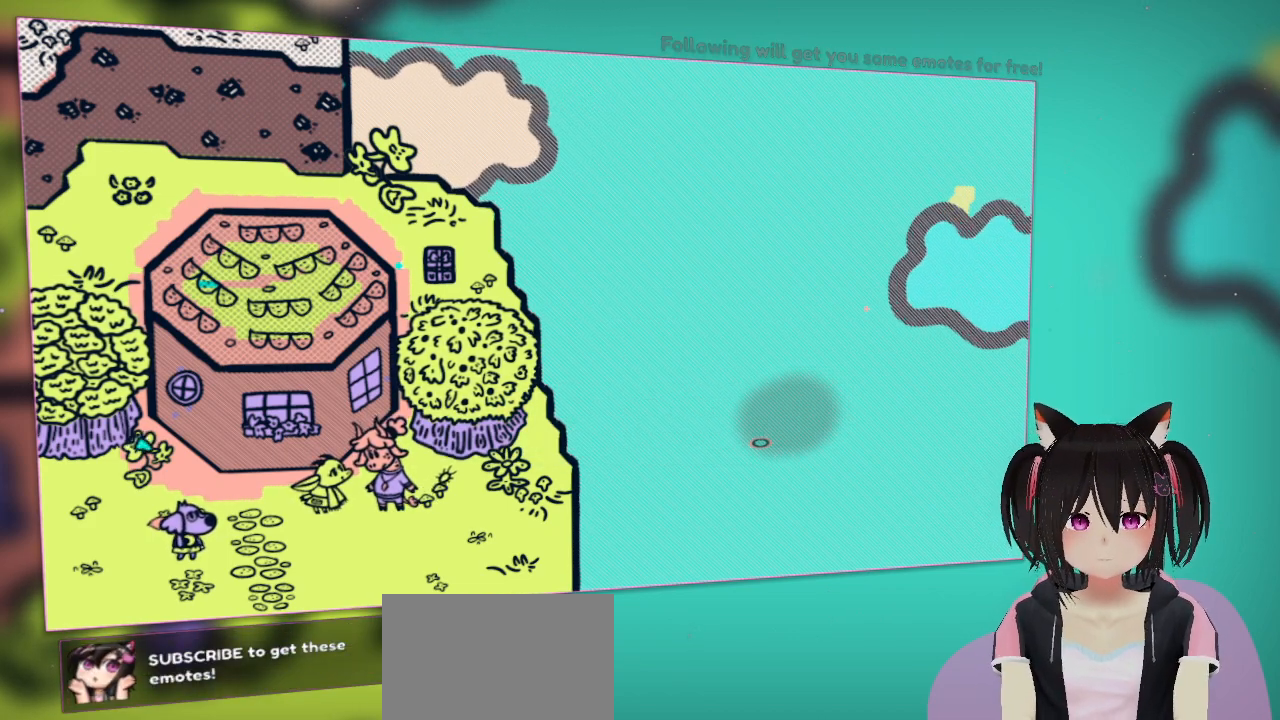
{"buttons": [], "left_stick": "center", "right_stick": "up-right", "events": []}
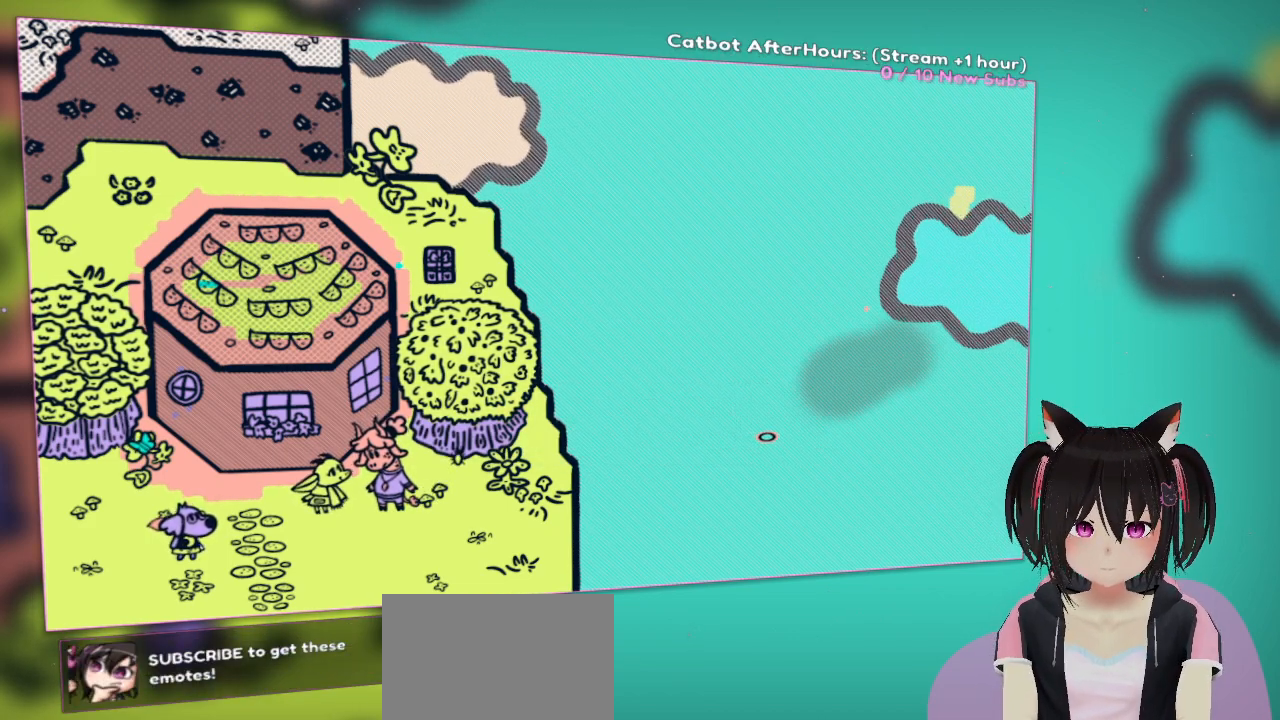
{"buttons": [], "left_stick": "center", "right_stick": "center", "events": [[250, "right_stick", "center"], [317, "right_stick", "up-right"], [483, "right_stick", "center"]]}
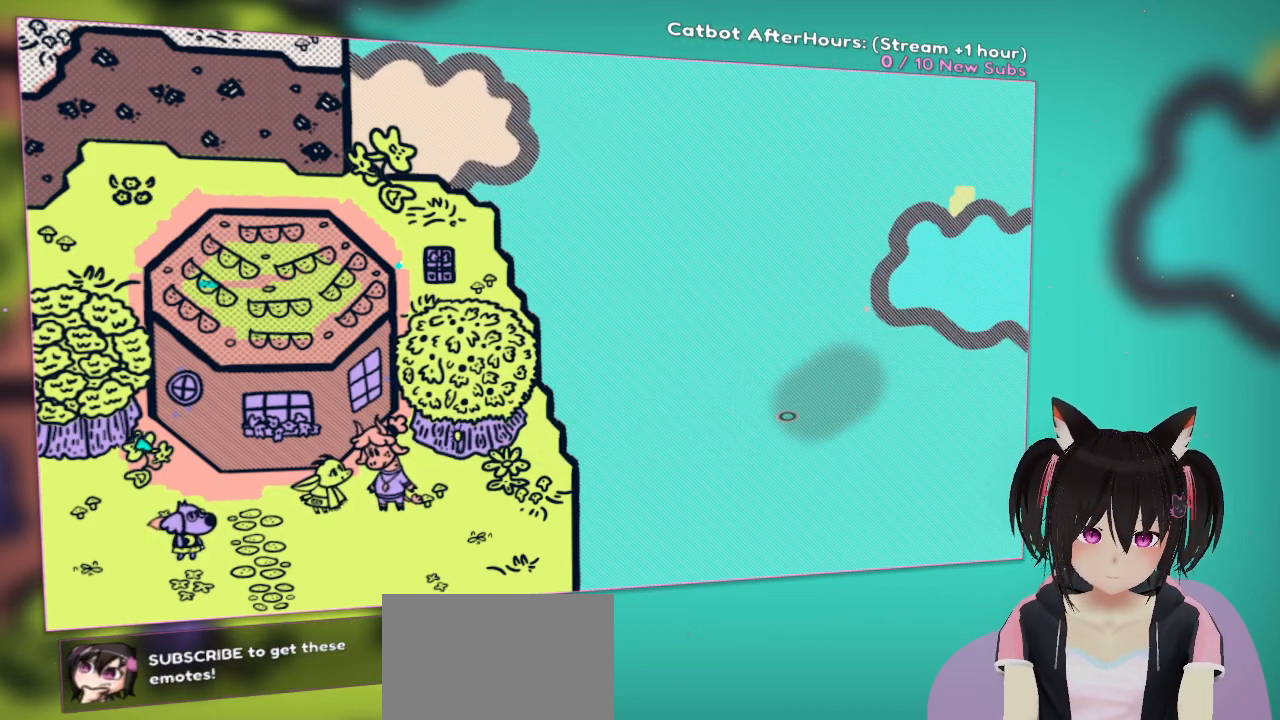
{"buttons": [], "left_stick": "center", "right_stick": "center", "events": [[250, "right_stick", "left"], [450, "right_stick", "center"]]}
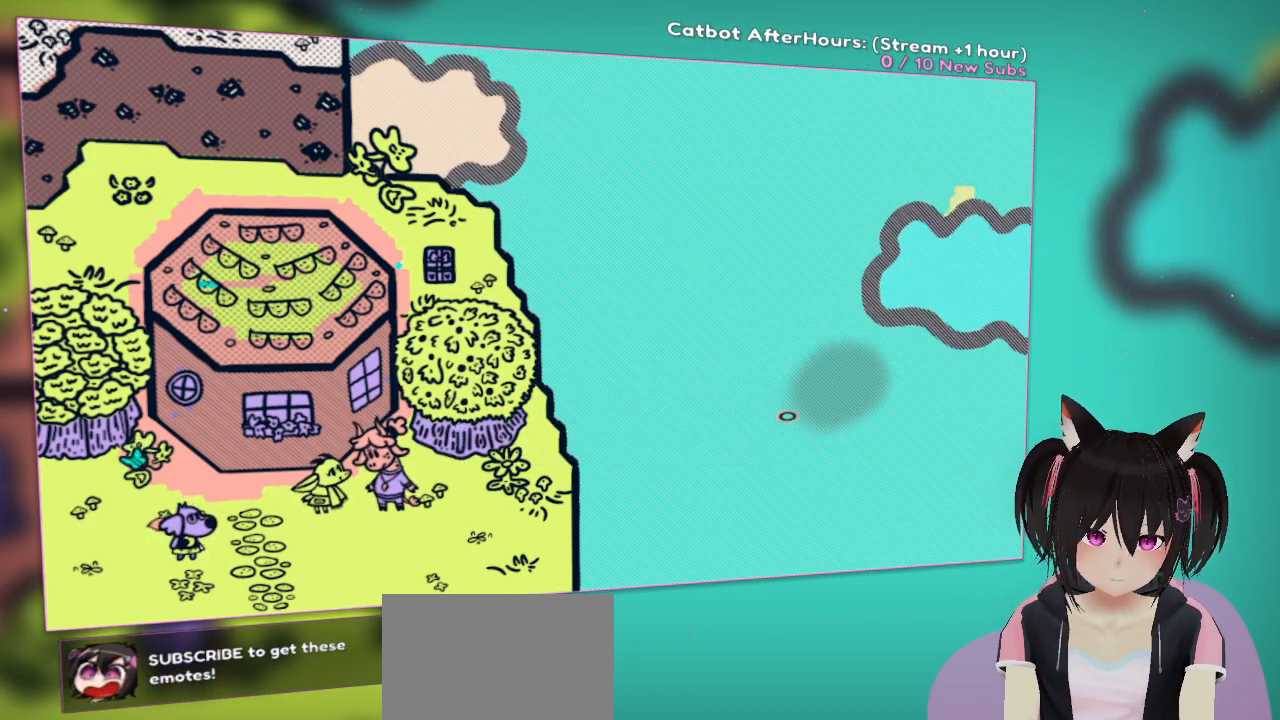
{"buttons": [], "left_stick": "center", "right_stick": "left", "events": [[83, "right_stick", "left"], [283, "right_stick", "center"], [400, "right_stick", "left"]]}
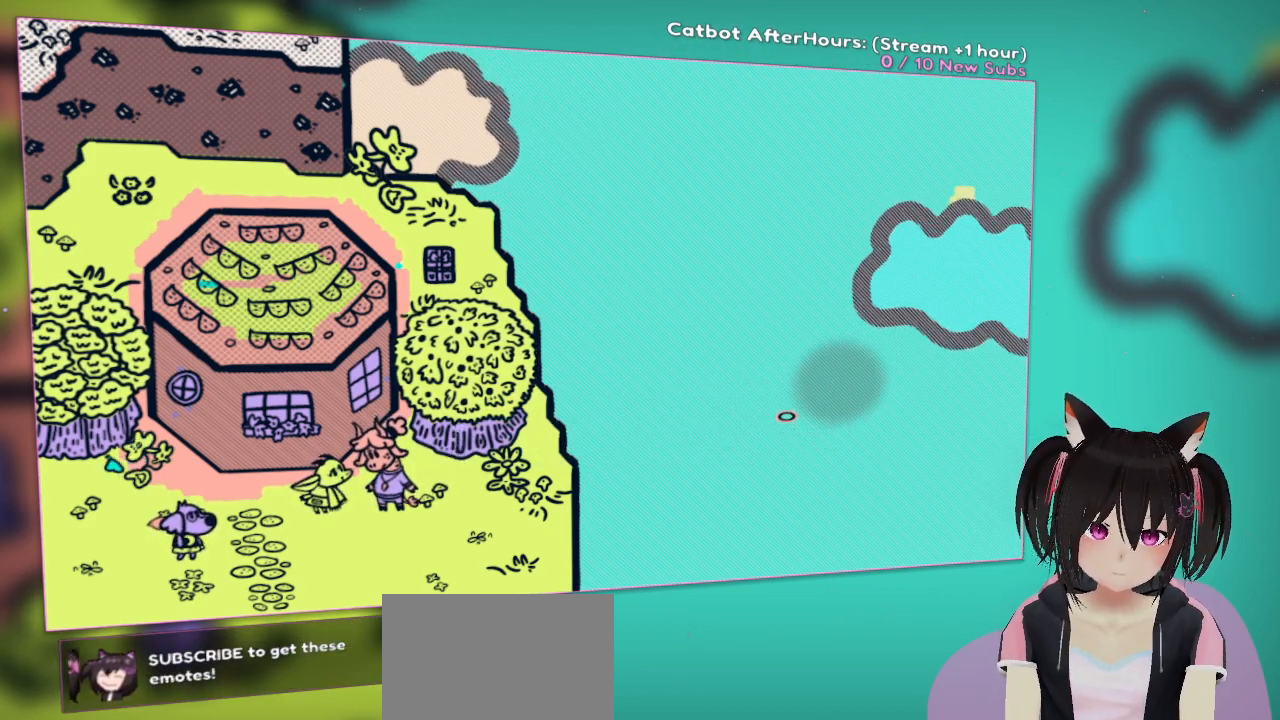
{"buttons": [], "left_stick": "center", "right_stick": "left", "events": []}
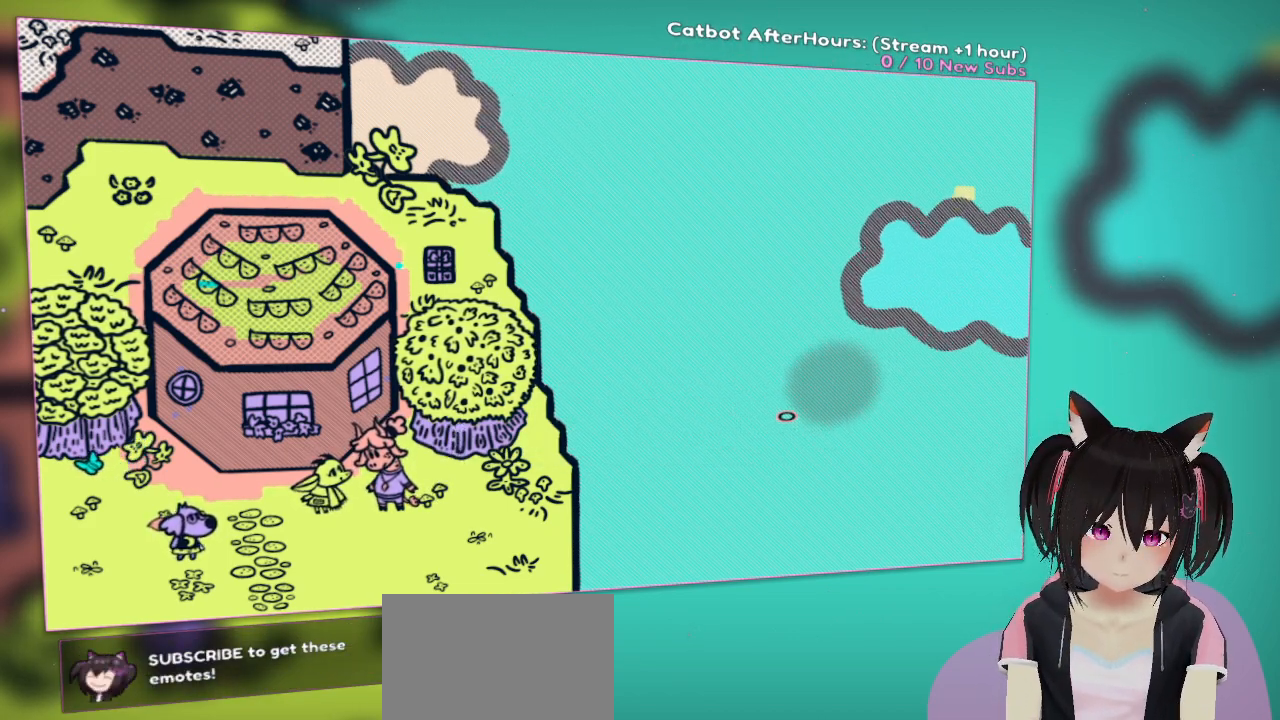
{"buttons": [], "left_stick": "center", "right_stick": "left", "events": []}
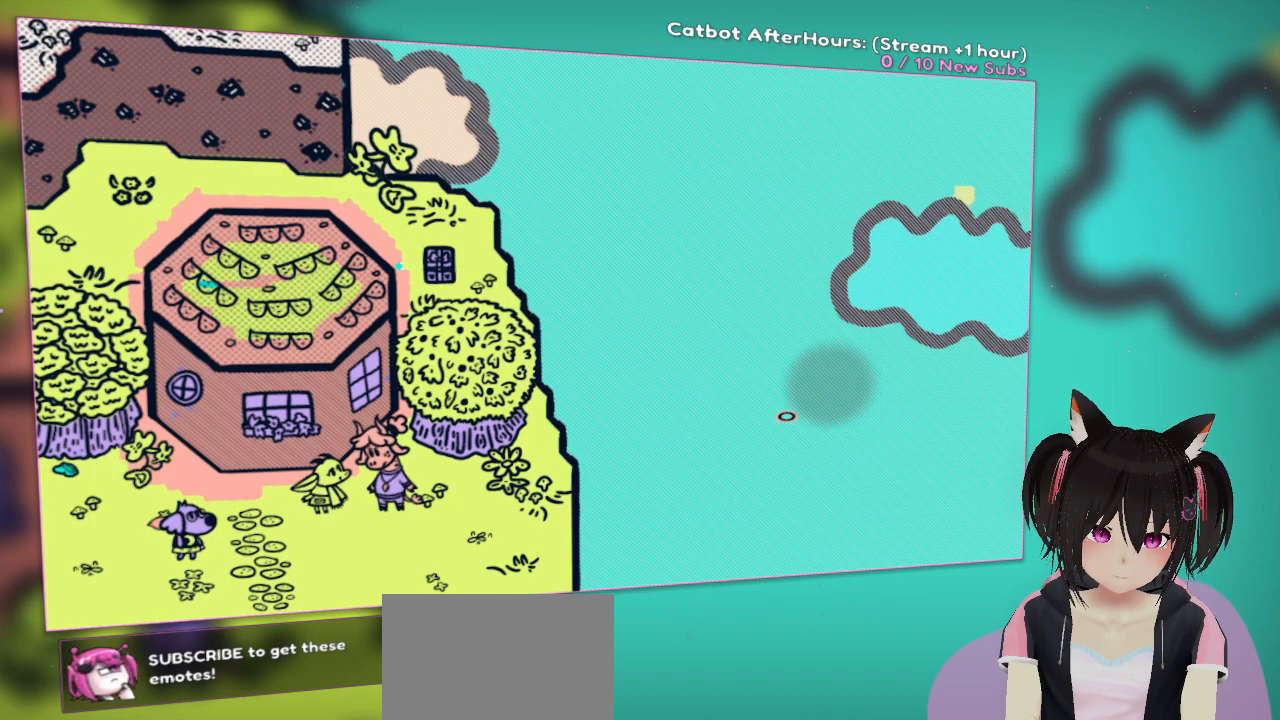
{"buttons": [], "left_stick": "center", "right_stick": "left", "events": []}
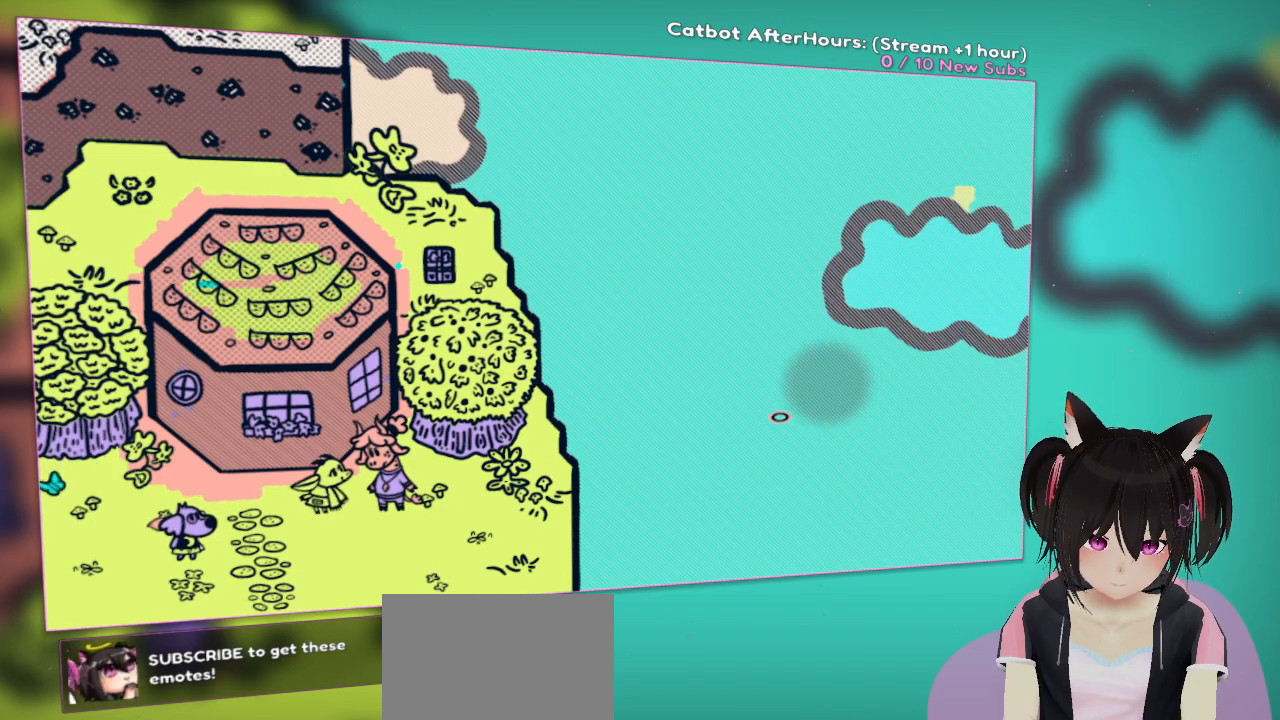
{"buttons": [], "left_stick": "center", "right_stick": "left", "events": []}
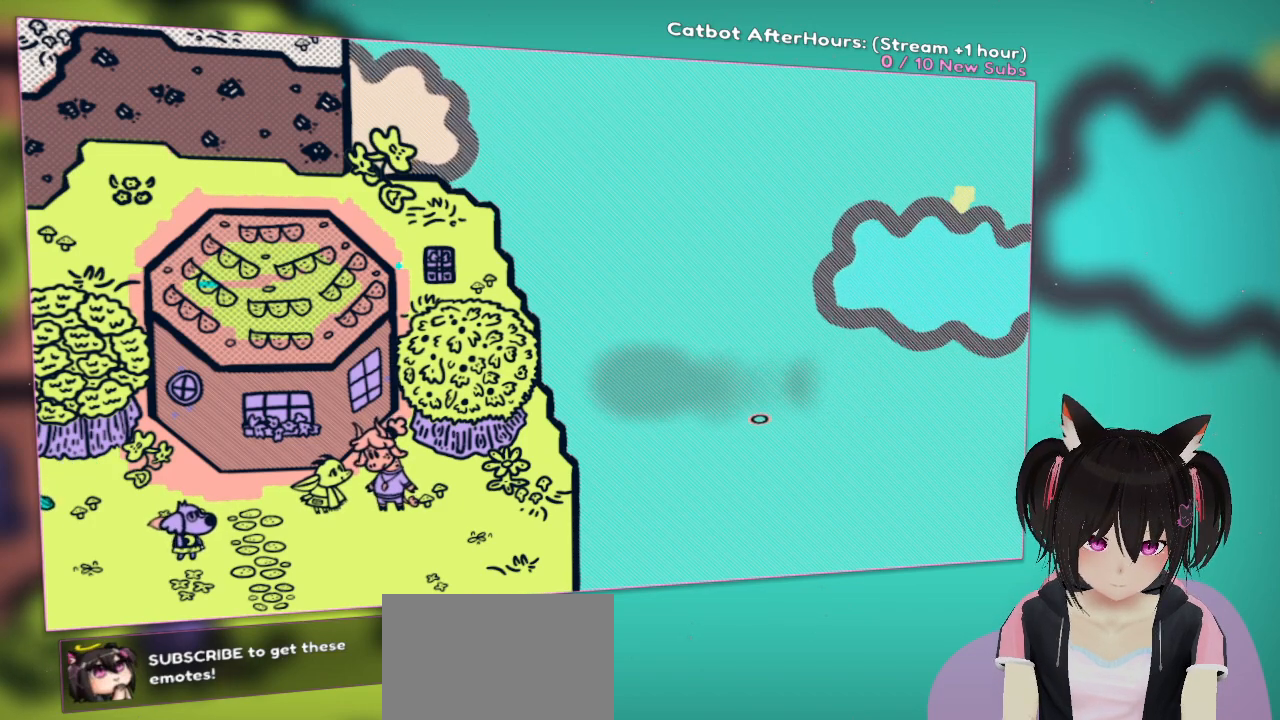
{"buttons": [], "left_stick": "center", "right_stick": "left", "events": []}
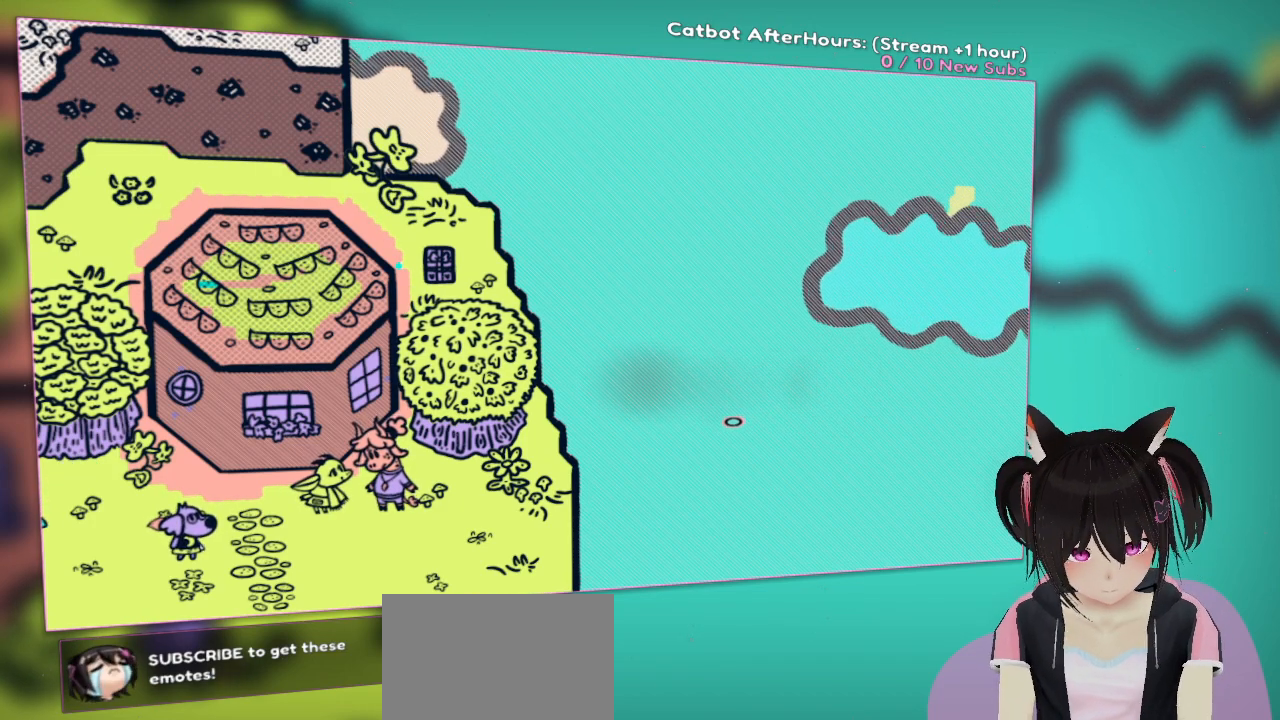
{"buttons": [], "left_stick": "center", "right_stick": "left", "events": []}
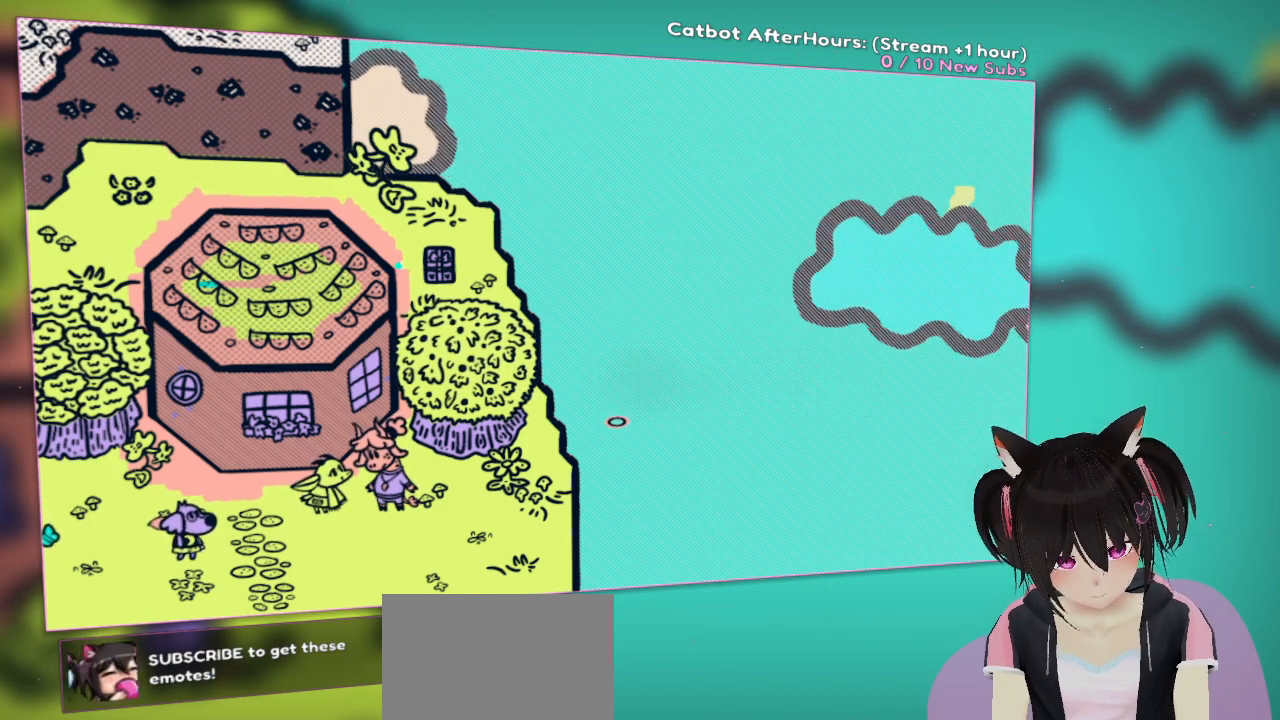
{"buttons": [], "left_stick": "center", "right_stick": "center", "events": [[133, "right_stick", "center"], [200, "right_stick", "right"], [333, "right_stick", "center"]]}
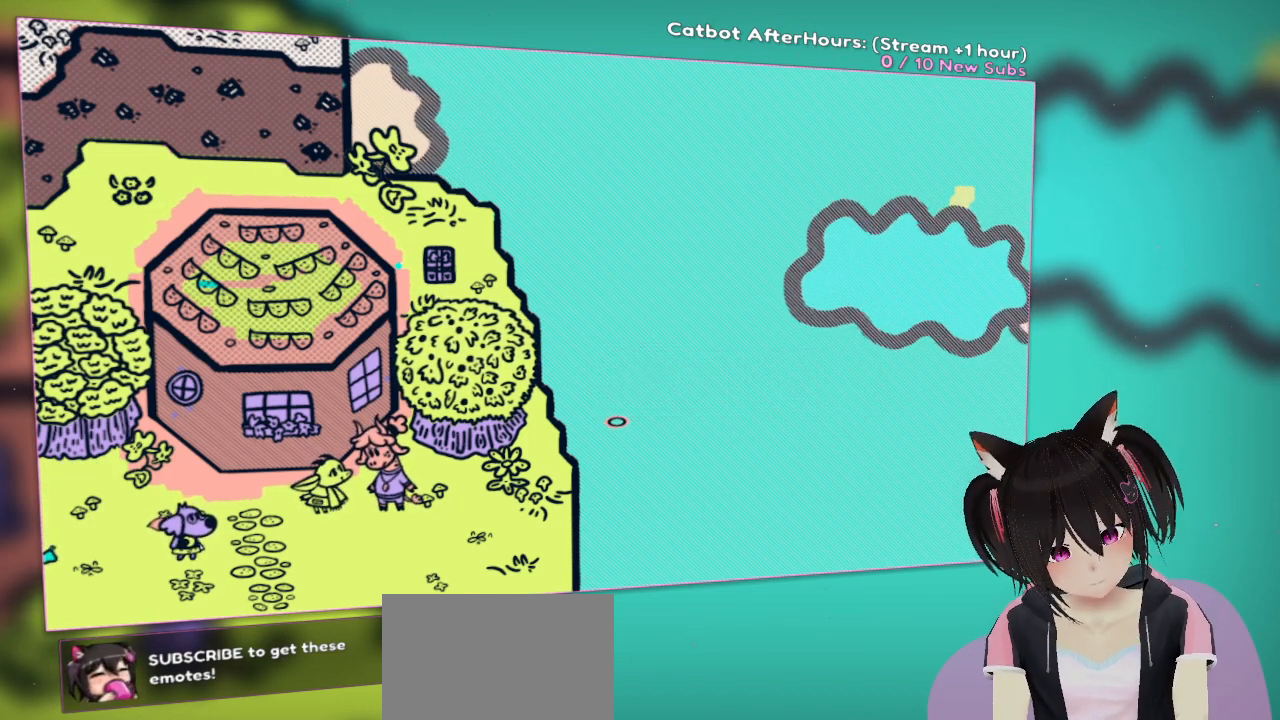
{"buttons": [], "left_stick": "center", "right_stick": "center", "events": [[17, "right_stick", "up"], [117, "right_stick", "center"]]}